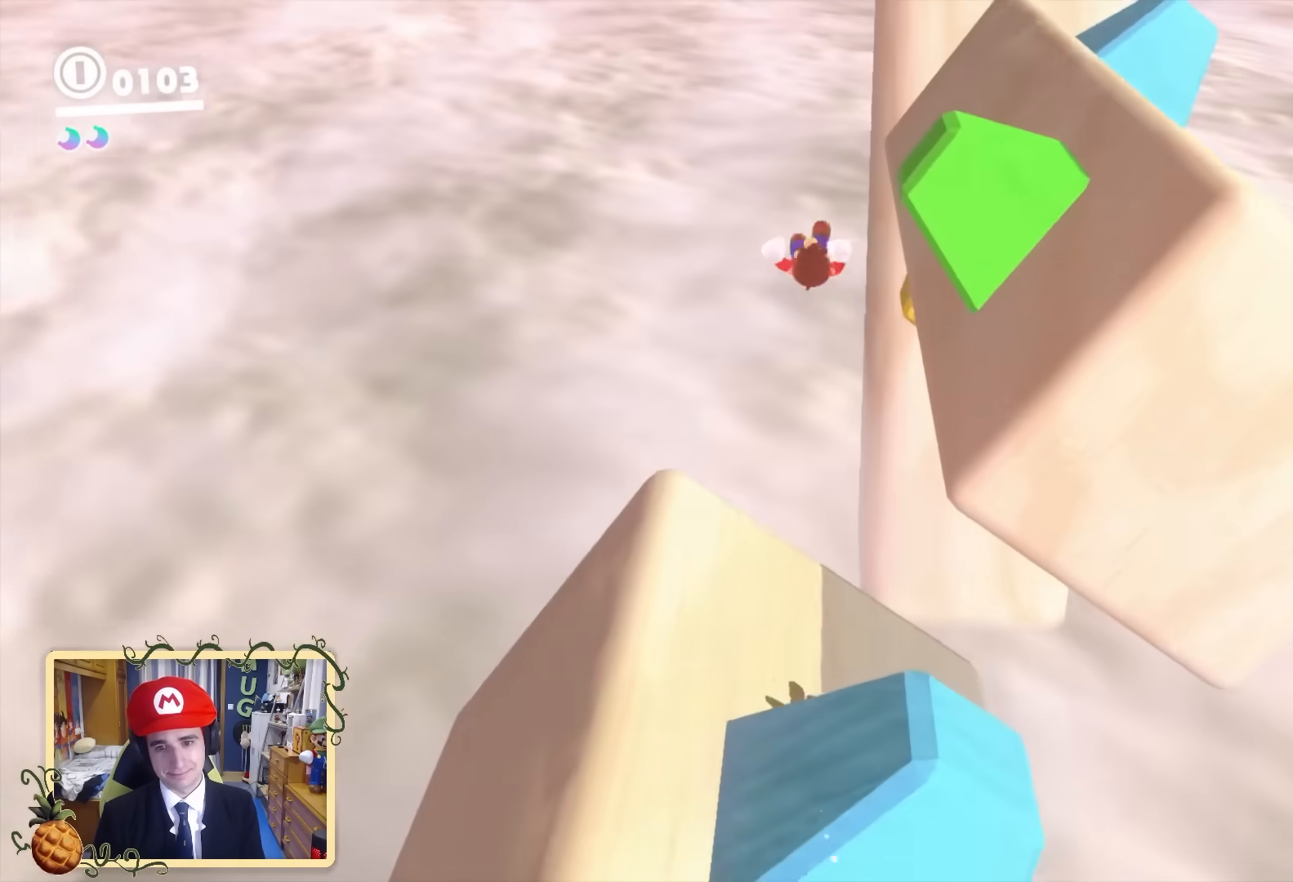
Gameplay with a controller (Nintendo layout); each line is a JSON object with the inputs held at the frame after it. "events" lists button and stick changes between this image and that frame as [ms after this image, input, new state], when the widget could be followed in between. Not read: L3 R3.
{"buttons": [], "left_stick": "down-right", "right_stick": "down-right", "events": [[80, "left_stick", "down-right"], [160, "left_stick", "up-left"], [280, "left_stick", "down-right"], [400, "left_stick", "left"], [480, "left_stick", "down-right"]]}
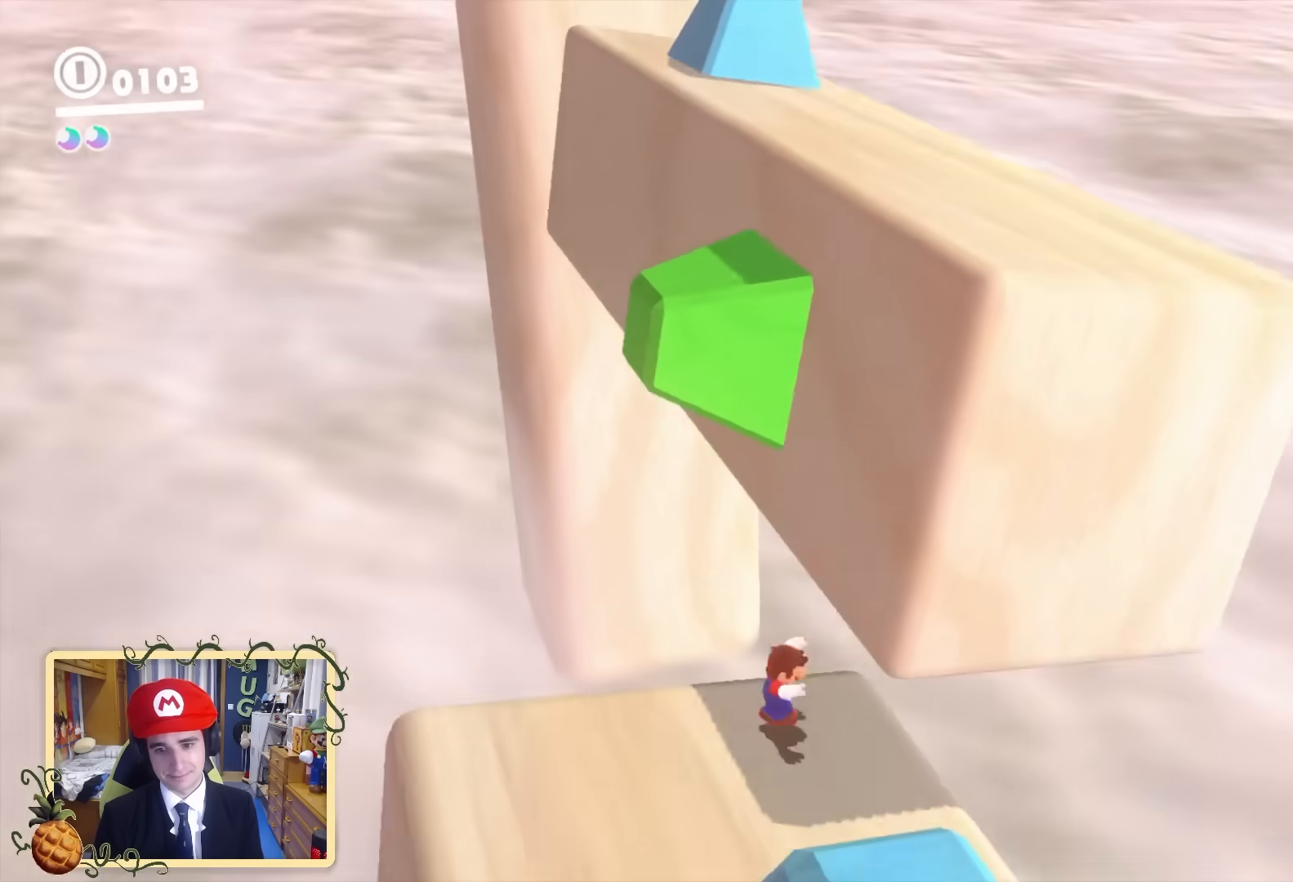
{"buttons": [], "left_stick": "down-right", "right_stick": "down-left", "events": [[120, "left_stick", "right"], [200, "right_stick", "center"], [400, "left_stick", "down-right"], [440, "right_stick", "down-left"]]}
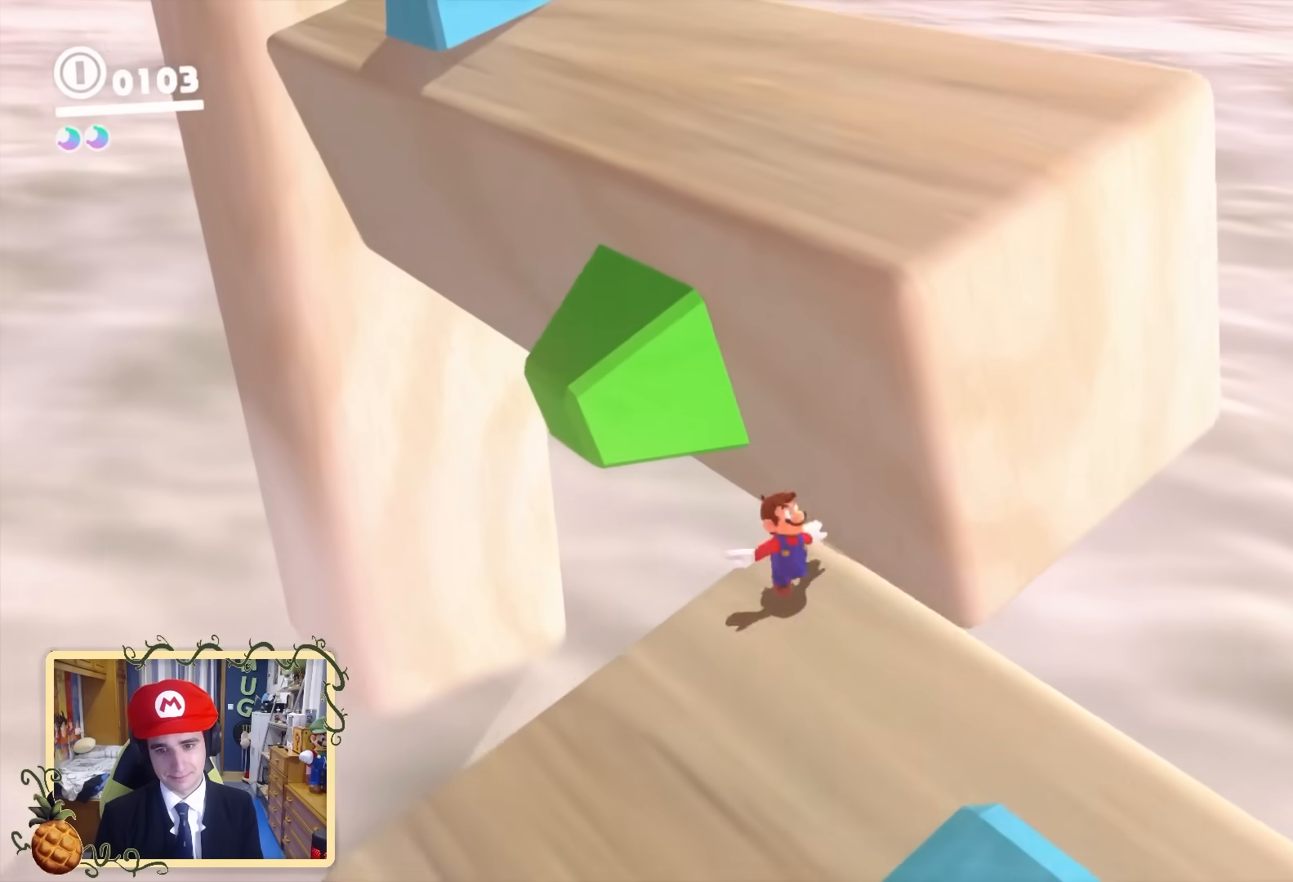
{"buttons": [], "left_stick": "up-right", "right_stick": "down-left", "events": [[80, "right_stick", "center"], [160, "B", "down"], [200, "left_stick", "up-right"], [280, "B", "up"], [280, "right_stick", "down-left"]]}
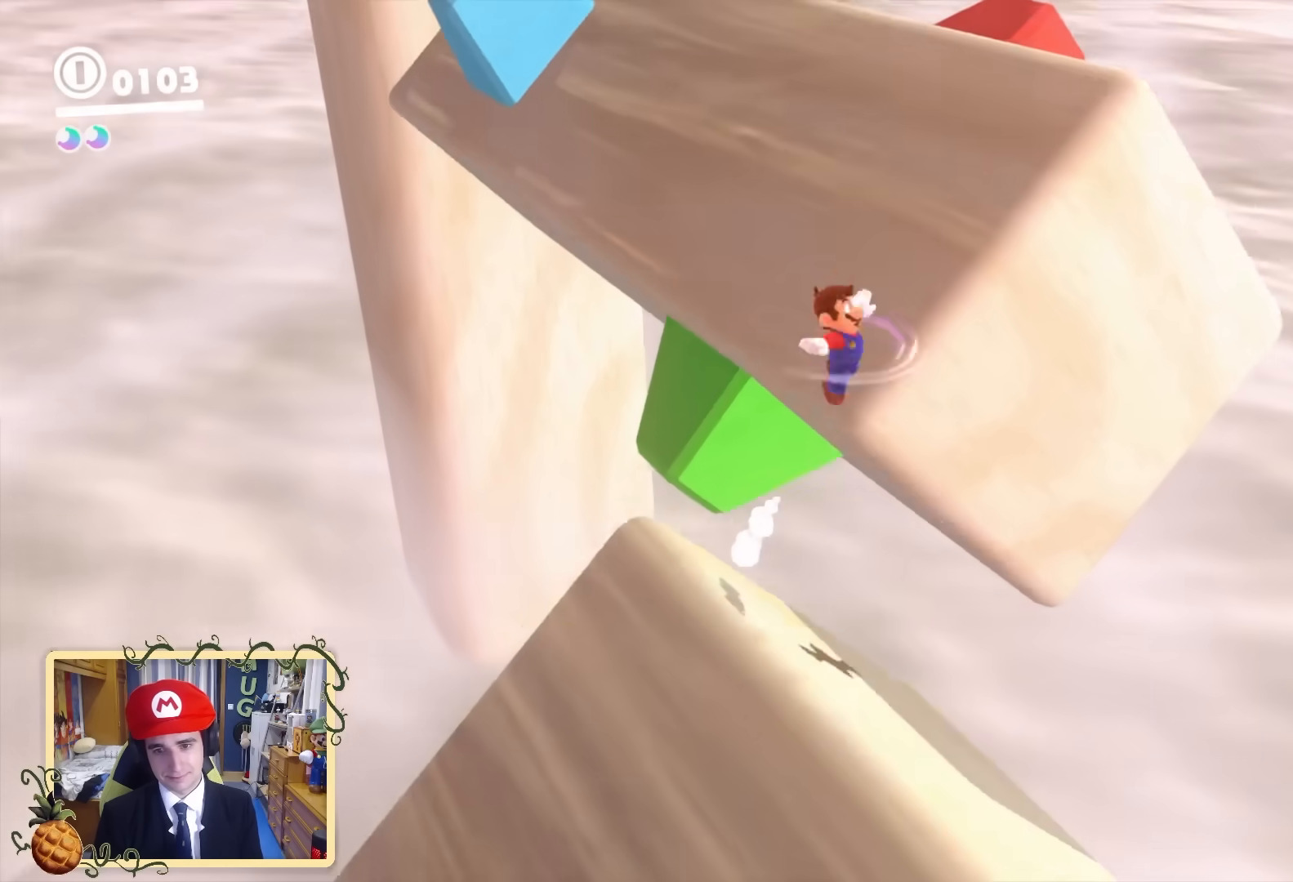
{"buttons": ["L2"], "left_stick": "up", "right_stick": "center", "events": [[80, "left_stick", "up"], [80, "right_stick", "center"], [360, "L2", "down"]]}
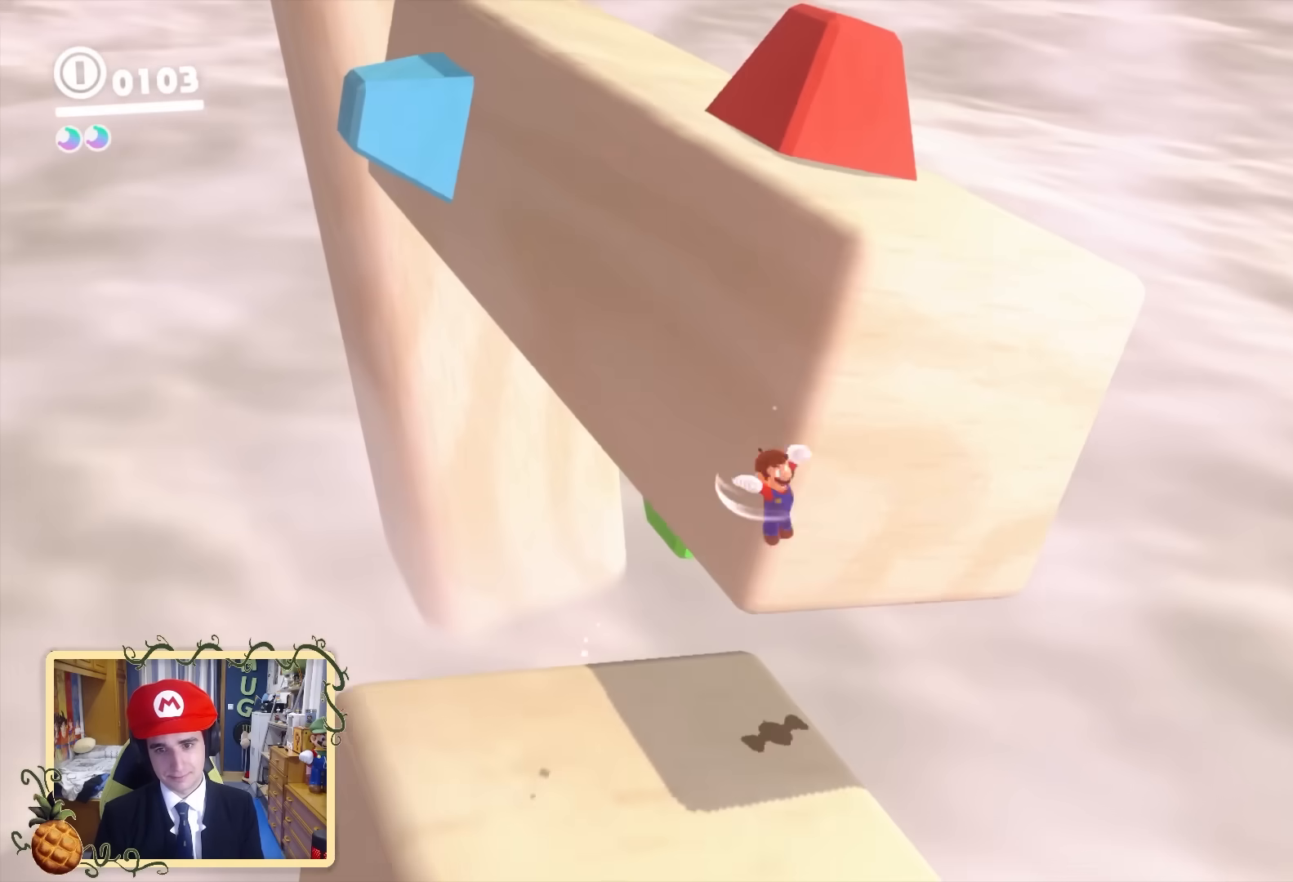
{"buttons": ["B"], "left_stick": "up", "right_stick": "center", "events": [[200, "B", "down"], [280, "L2", "up"]]}
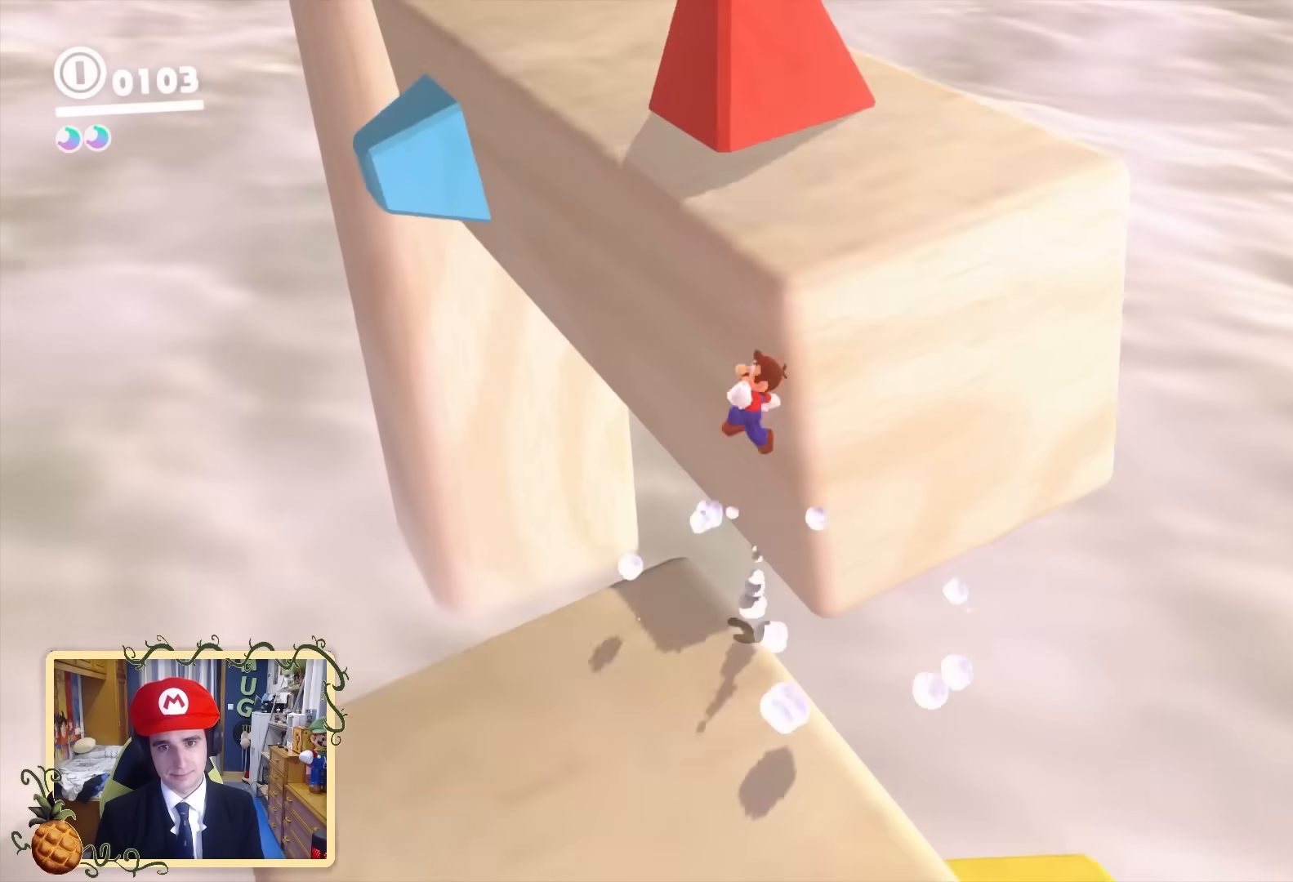
{"buttons": [], "left_stick": "up", "right_stick": "center", "events": [[80, "B", "up"], [240, "L2", "down"], [320, "Y", "down"], [440, "L2", "up"], [480, "Y", "up"]]}
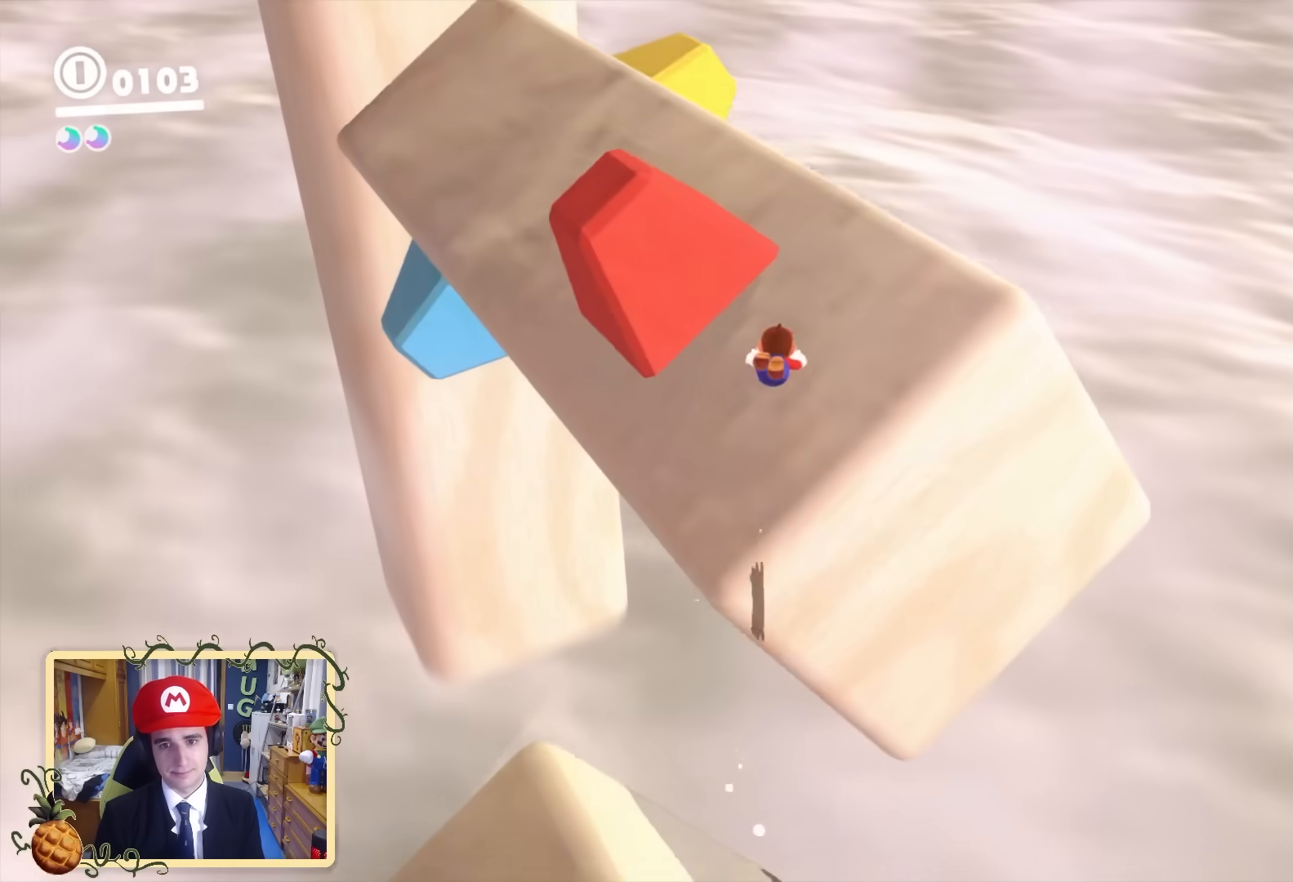
{"buttons": [], "left_stick": "up", "right_stick": "center", "events": [[320, "B", "down"], [480, "B", "up"]]}
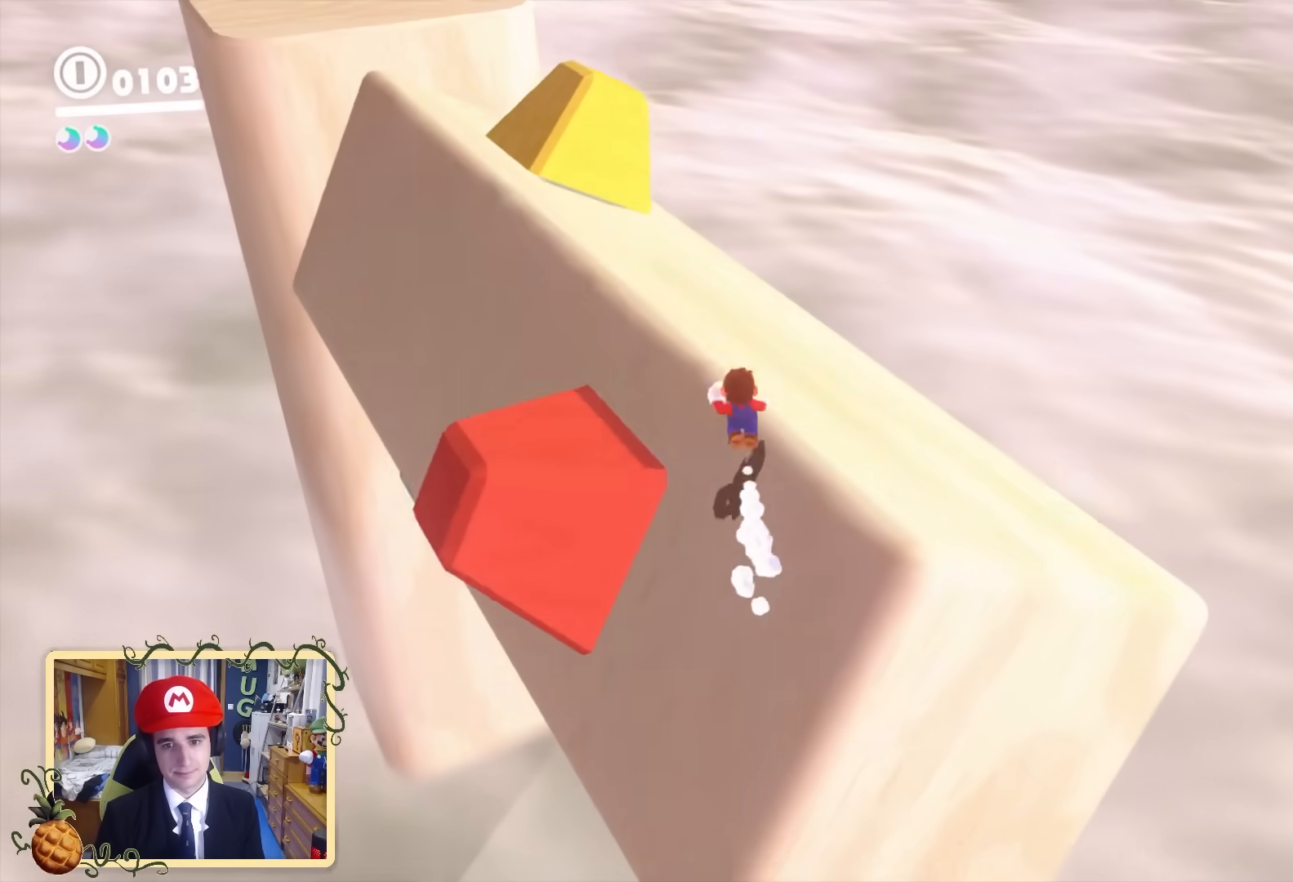
{"buttons": [], "left_stick": "up", "right_stick": "center", "events": [[80, "right_stick", "down-left"], [240, "right_stick", "center"]]}
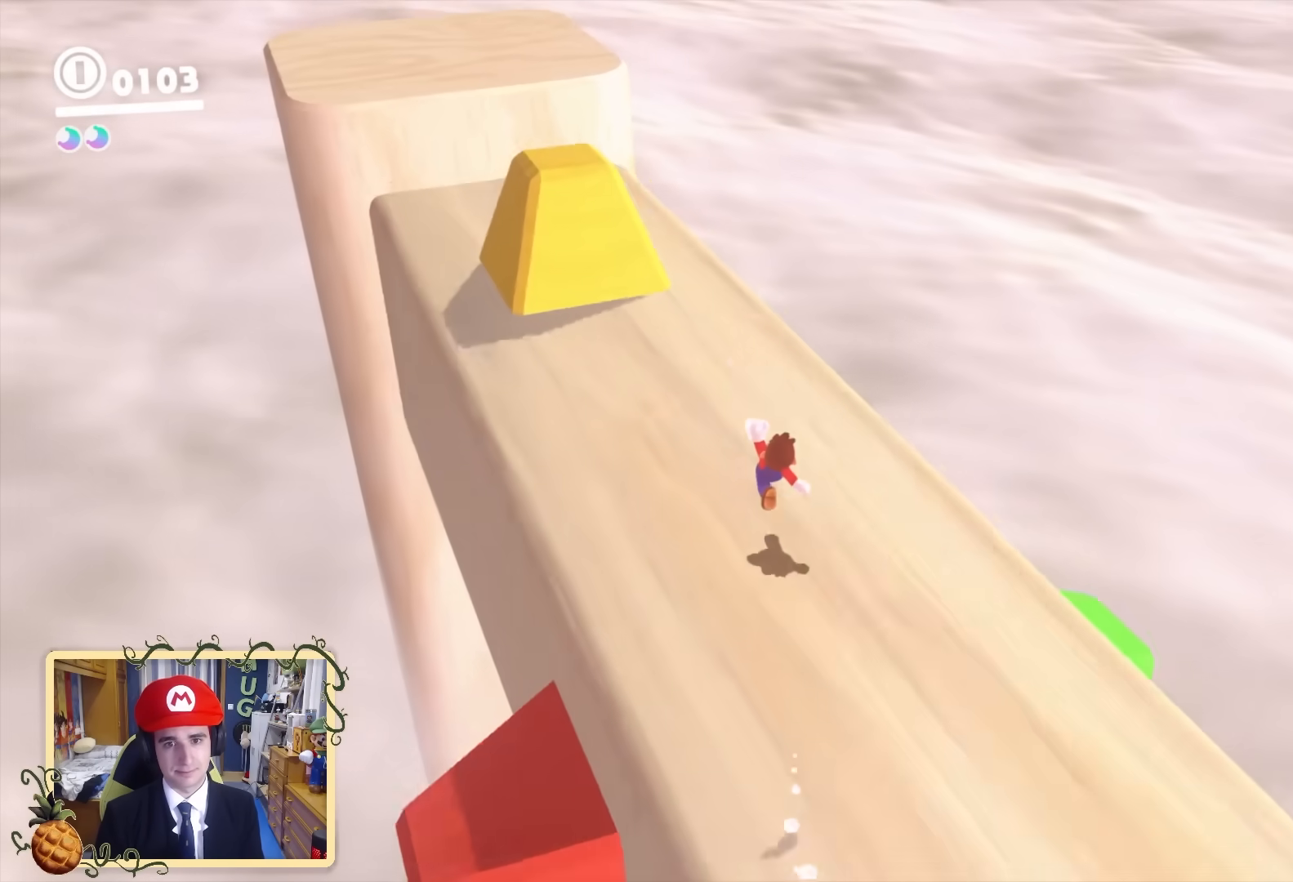
{"buttons": [], "left_stick": "up", "right_stick": "up-left", "events": [[40, "B", "down"], [120, "B", "up"], [280, "right_stick", "up-left"]]}
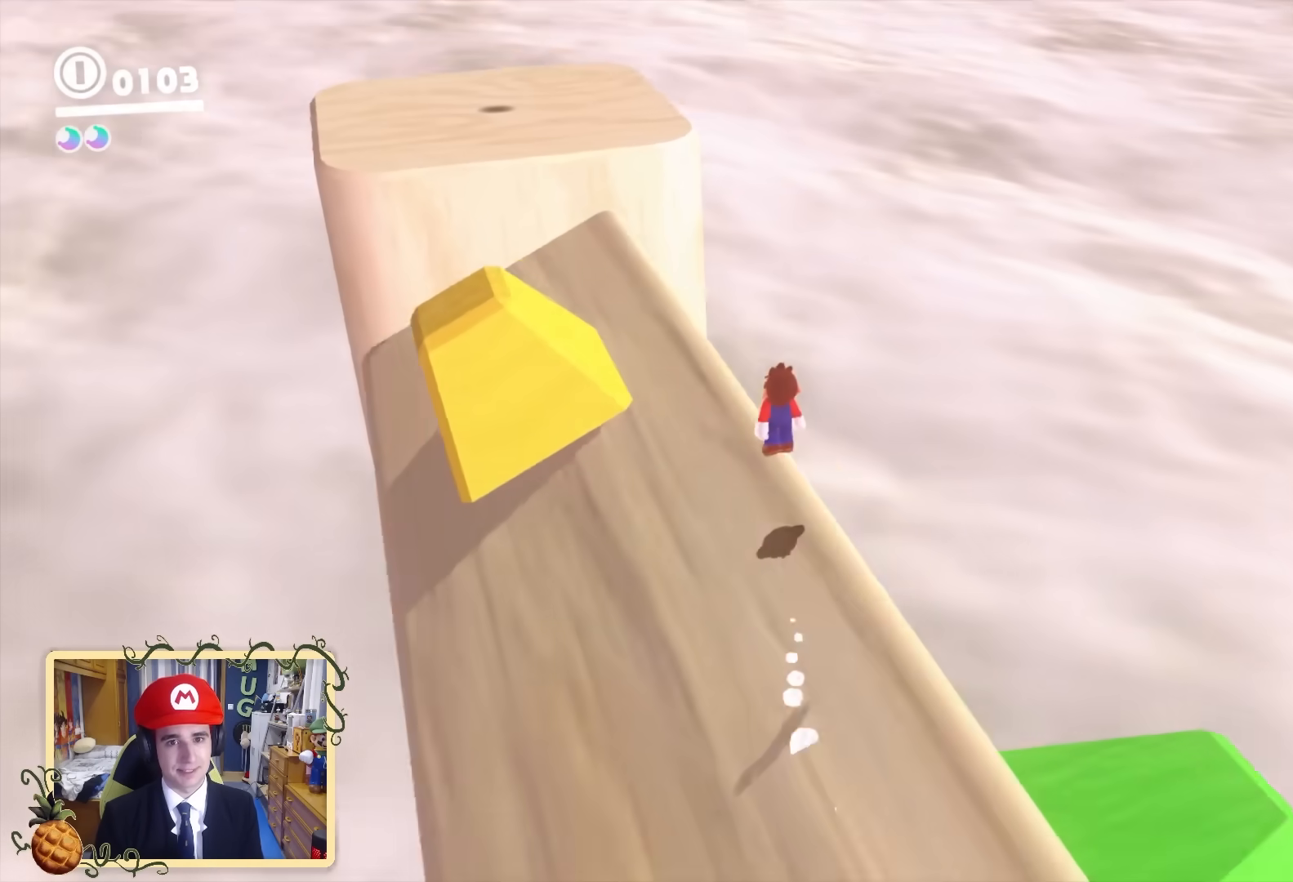
{"buttons": [], "left_stick": "up", "right_stick": "center", "events": [[40, "right_stick", "center"], [160, "B", "down"], [320, "B", "up"]]}
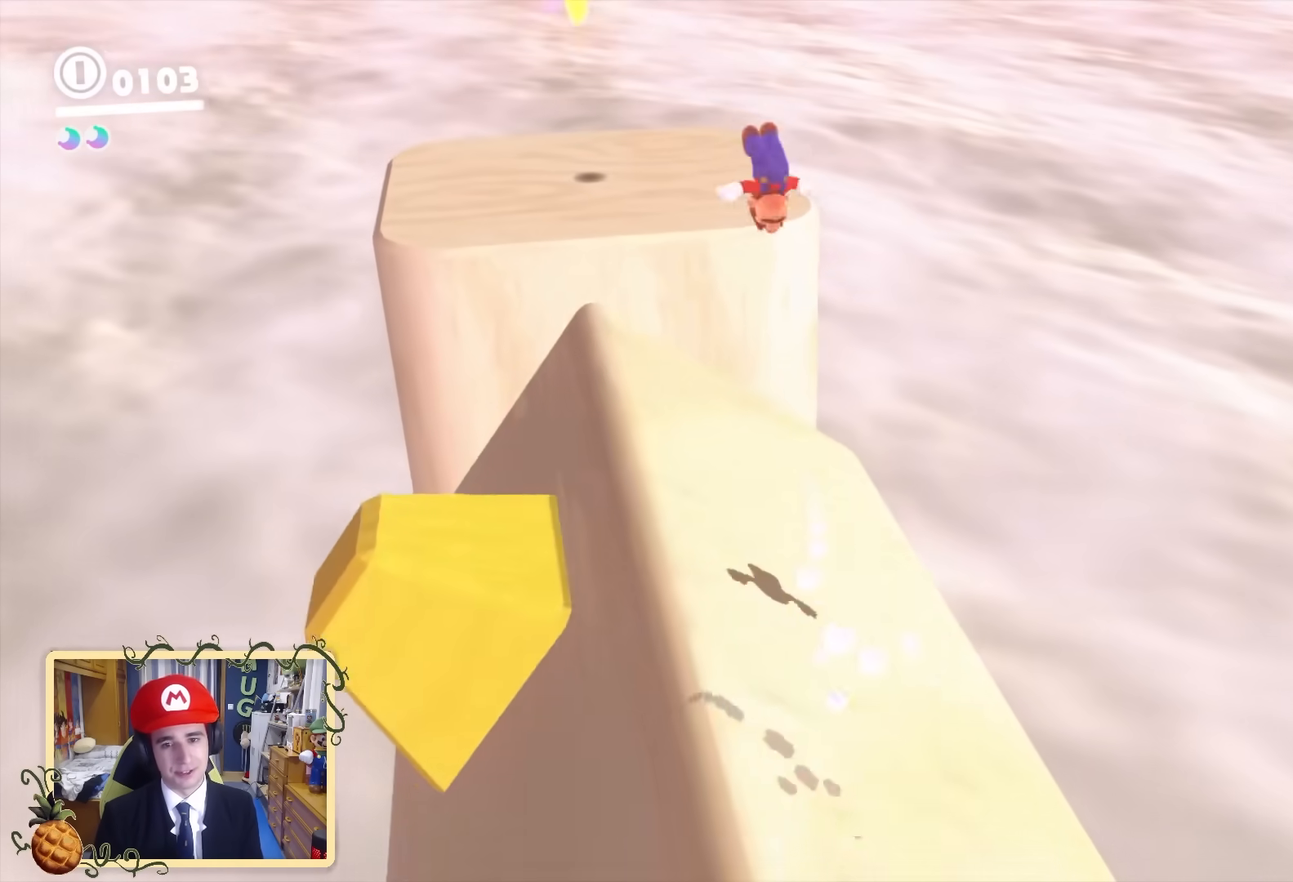
{"buttons": [], "left_stick": "up", "right_stick": "center", "events": [[200, "left_stick", "left"], [280, "left_stick", "down"], [360, "left_stick", "right"], [480, "left_stick", "up"]]}
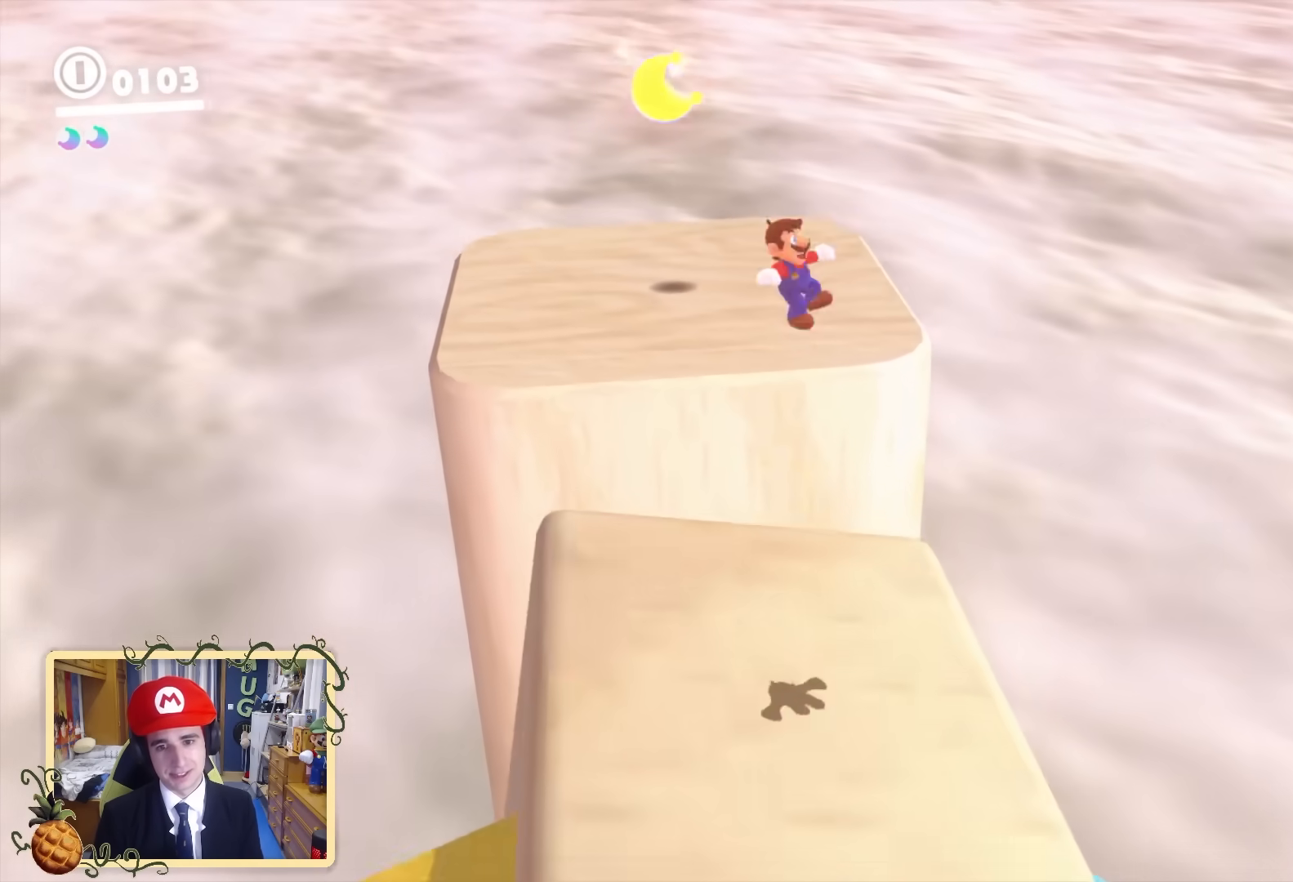
{"buttons": ["B"], "left_stick": "up", "right_stick": "center", "events": [[400, "B", "down"]]}
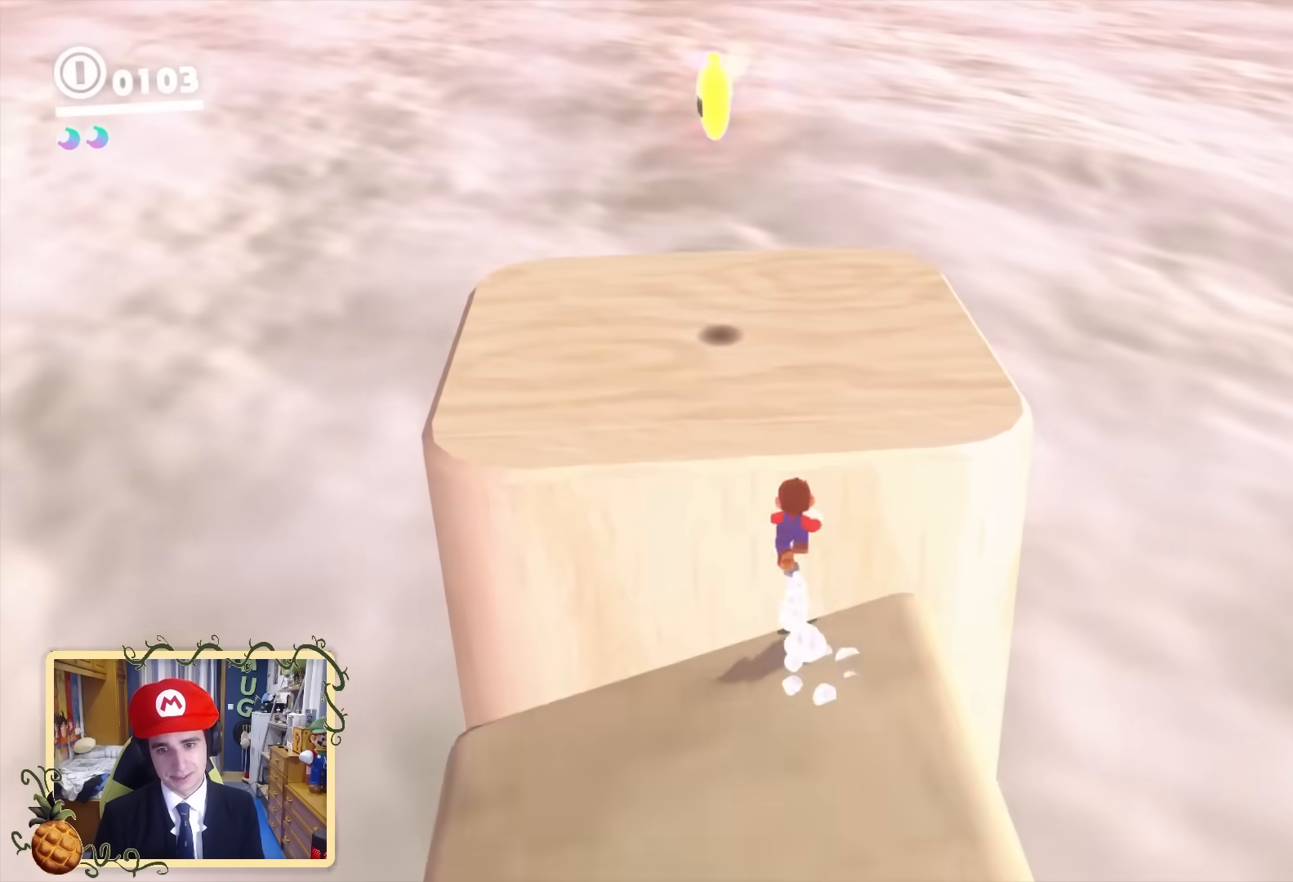
{"buttons": ["Y", "L2"], "left_stick": "up", "right_stick": "center", "events": [[160, "B", "up"], [360, "L2", "down"], [400, "Y", "down"]]}
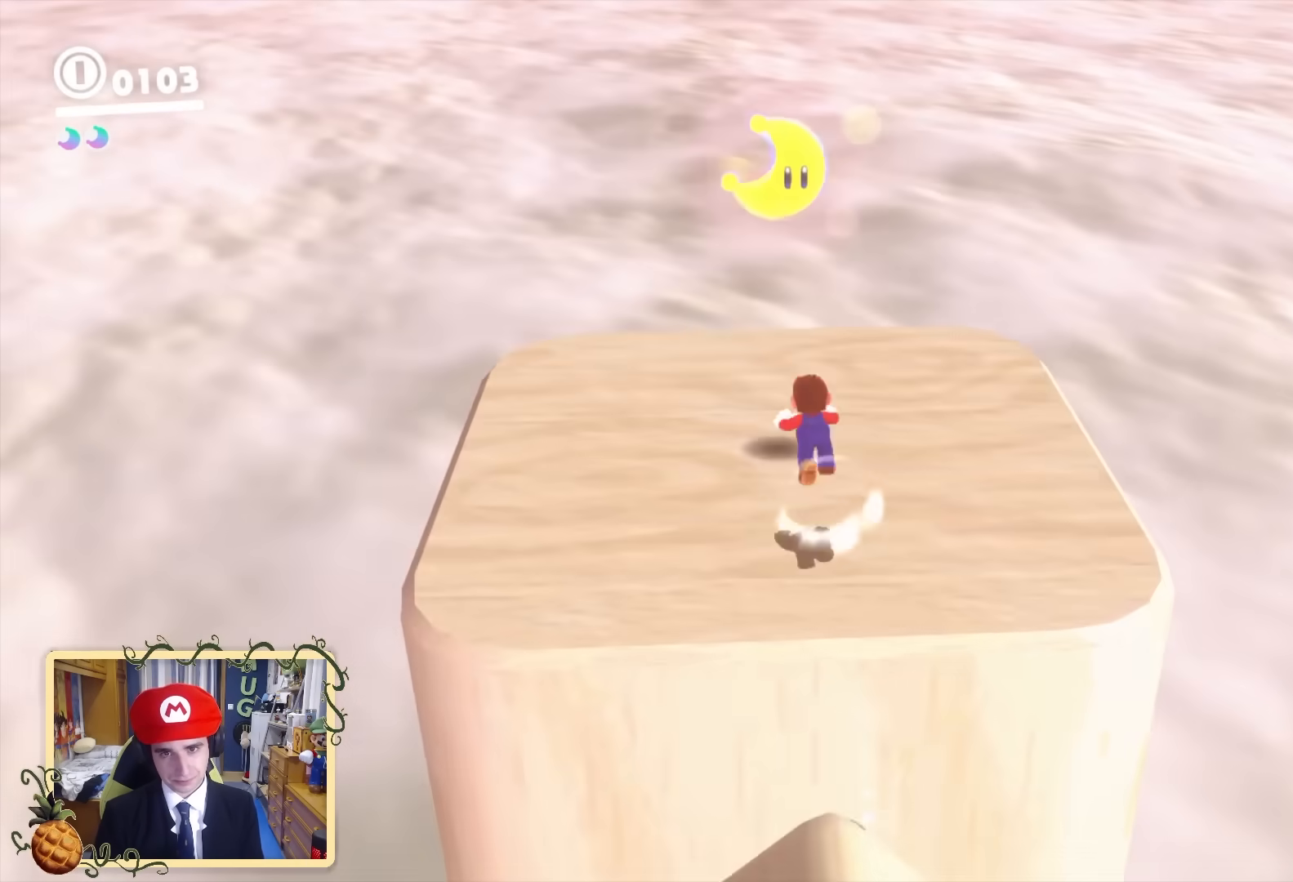
{"buttons": [], "left_stick": "center", "right_stick": "center", "events": [[40, "L2", "up"], [80, "left_stick", "center"], [120, "Y", "up"]]}
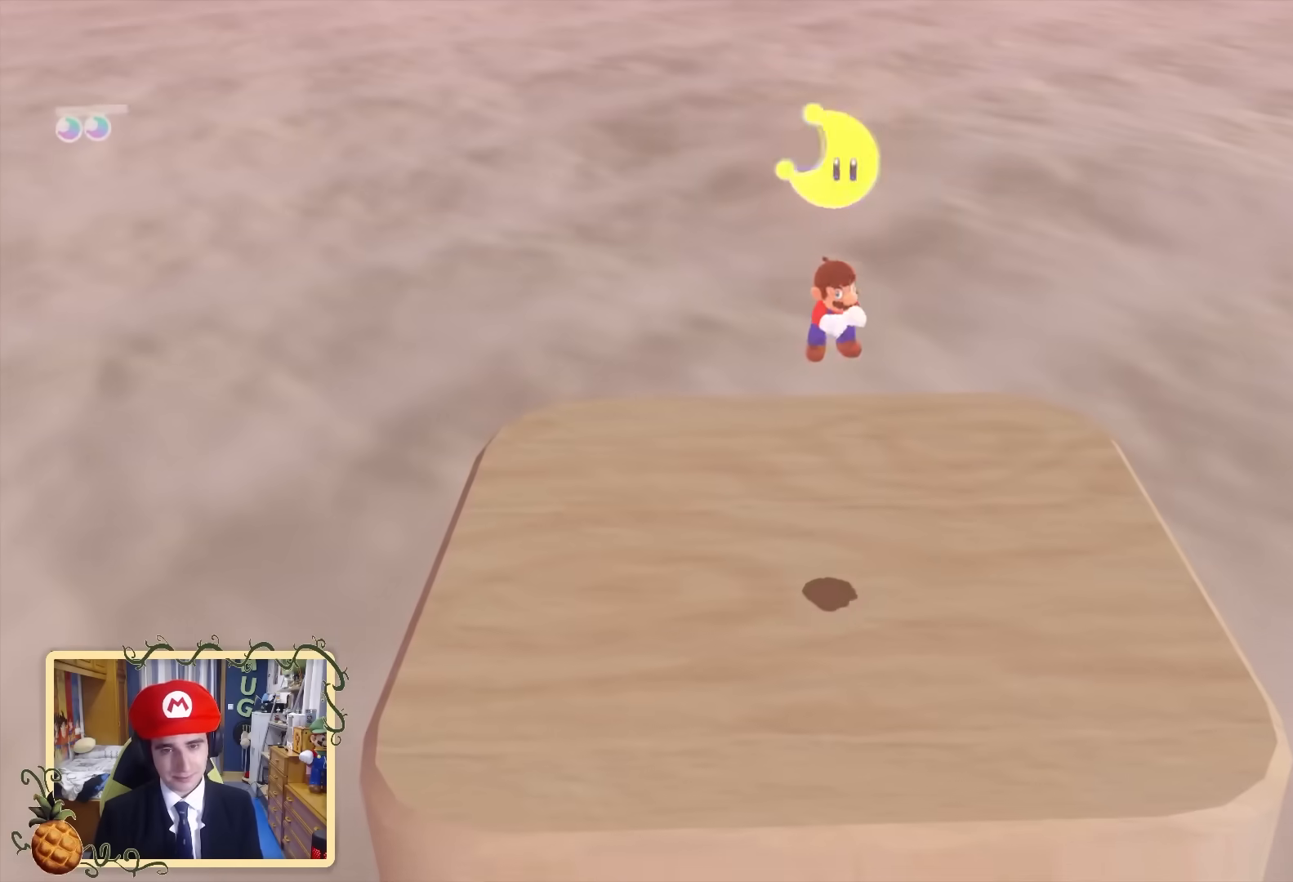
{"buttons": [], "left_stick": "center", "right_stick": "up", "events": [[480, "right_stick", "up"]]}
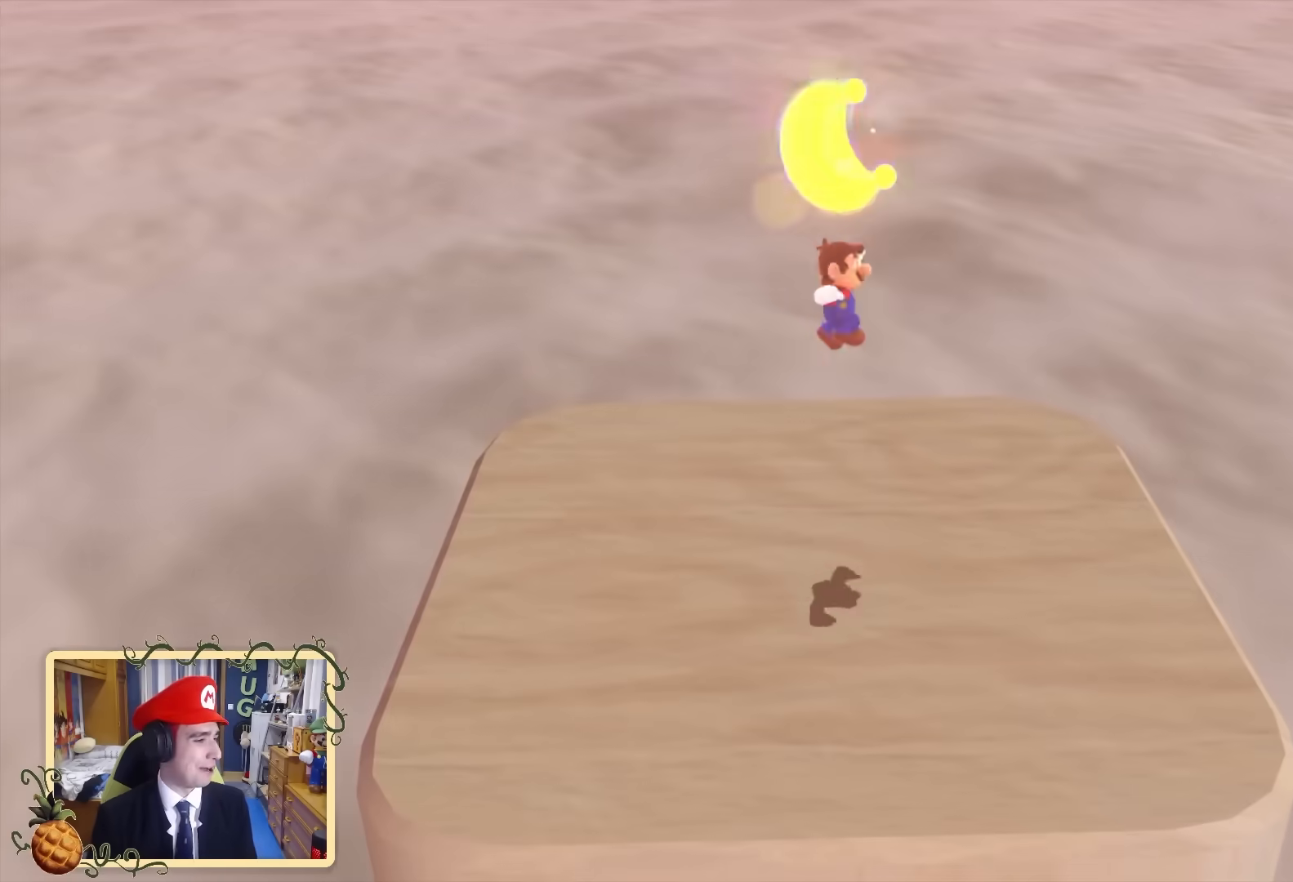
{"buttons": [], "left_stick": "center", "right_stick": "center", "events": [[160, "right_stick", "center"]]}
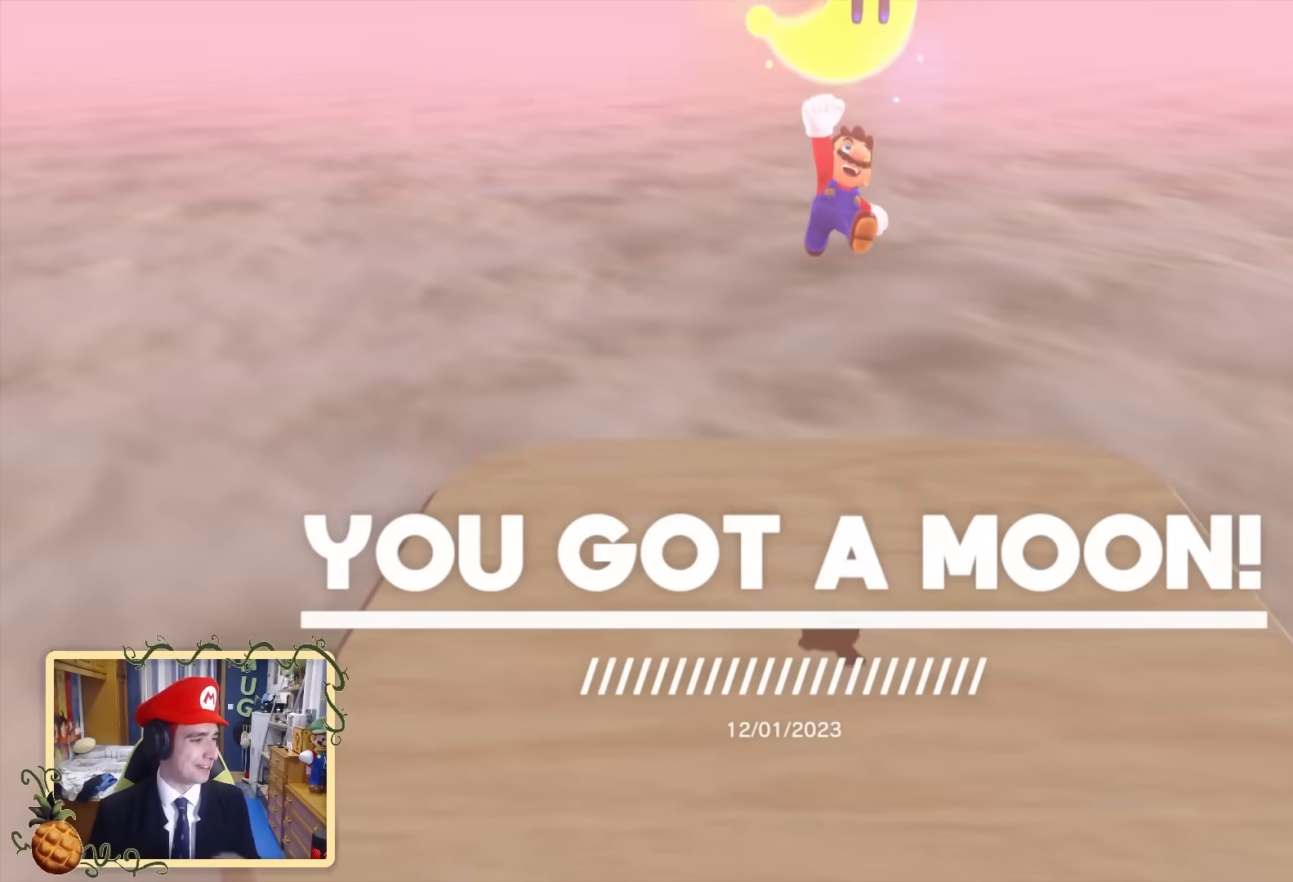
{"buttons": [], "left_stick": "center", "right_stick": "center", "events": []}
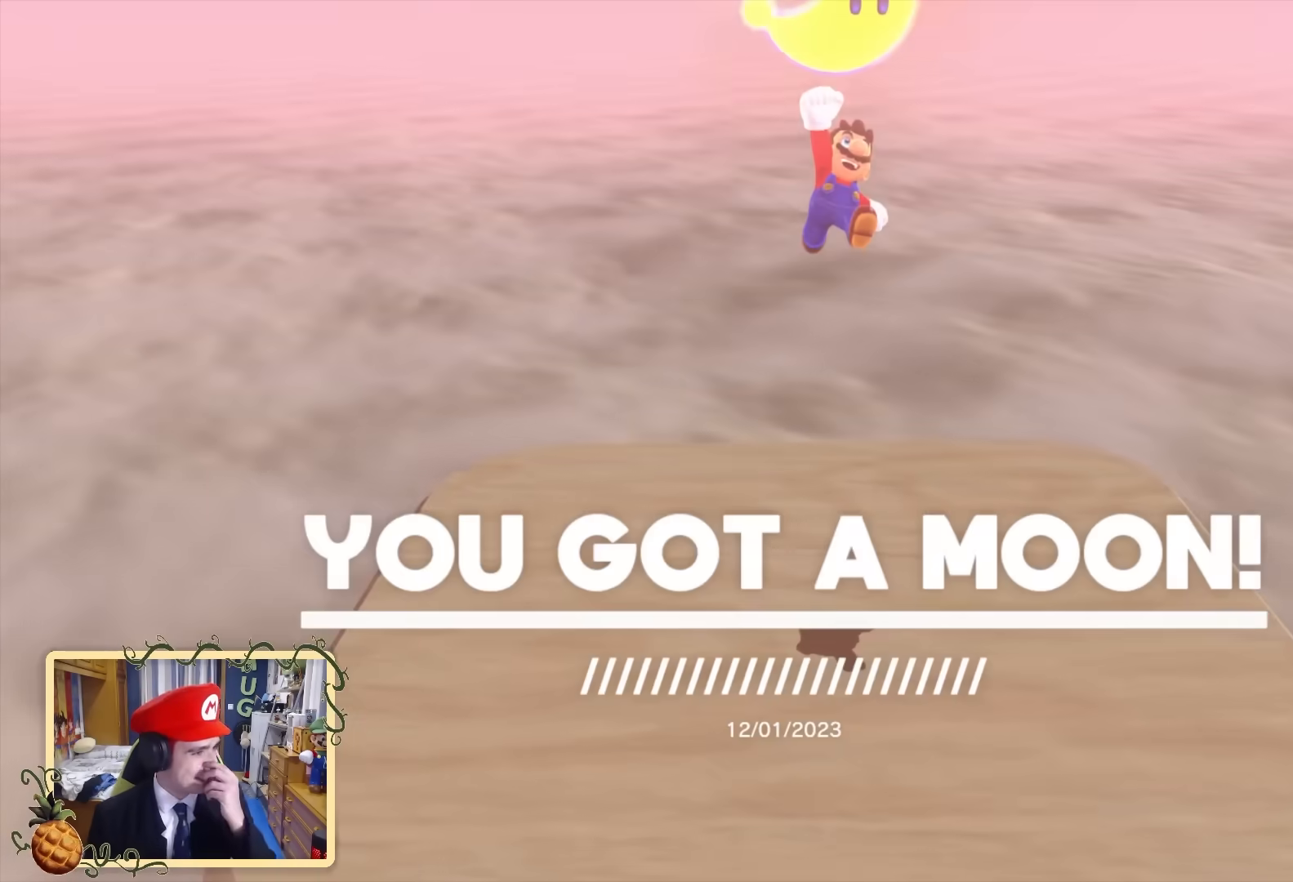
{"buttons": ["B"], "left_stick": "up-right", "right_stick": "center", "events": [[160, "left_stick", "up"], [280, "B", "down"], [480, "left_stick", "up-right"]]}
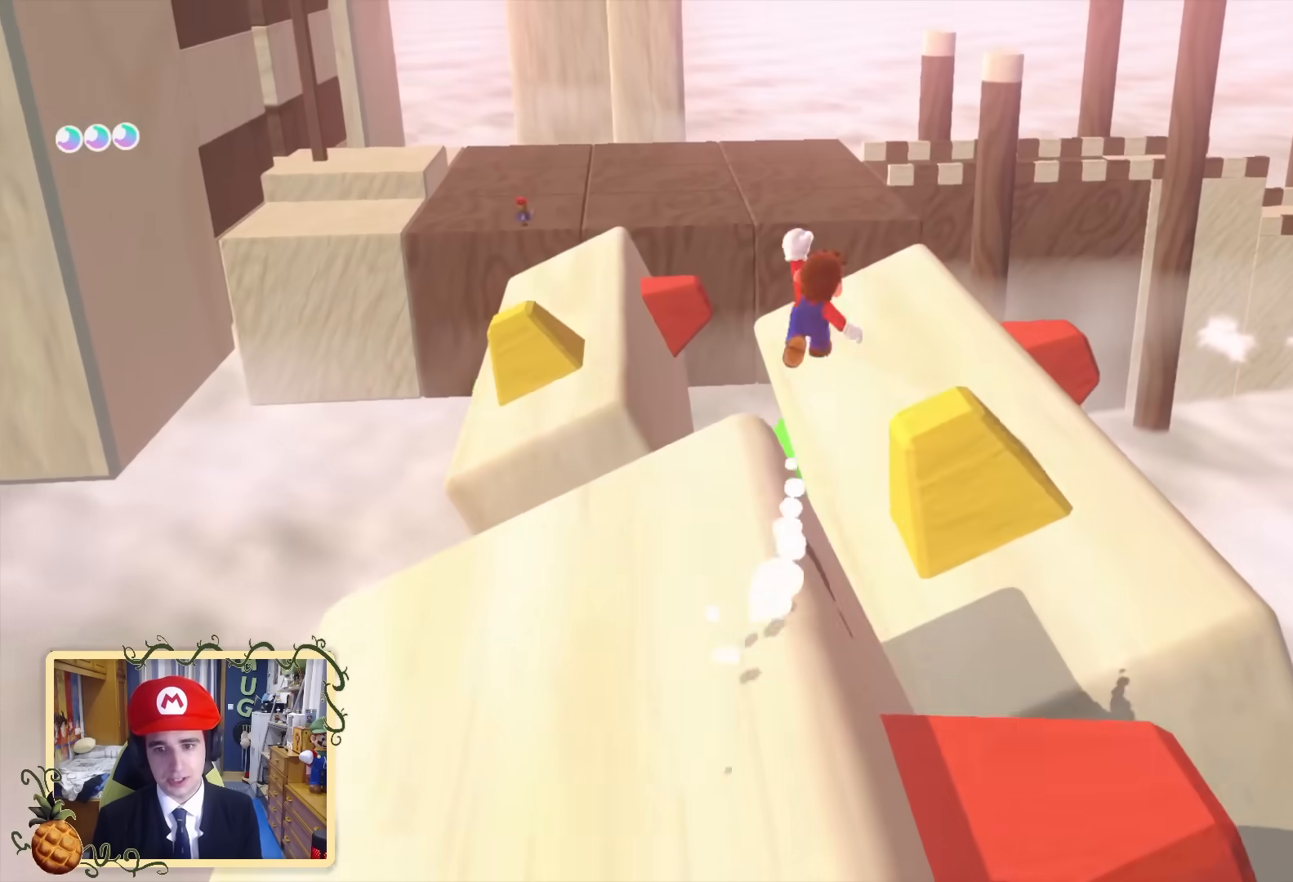
{"buttons": [], "left_stick": "left", "right_stick": "center", "events": [[160, "B", "up"], [280, "B", "down"], [280, "left_stick", "left"], [360, "B", "up"]]}
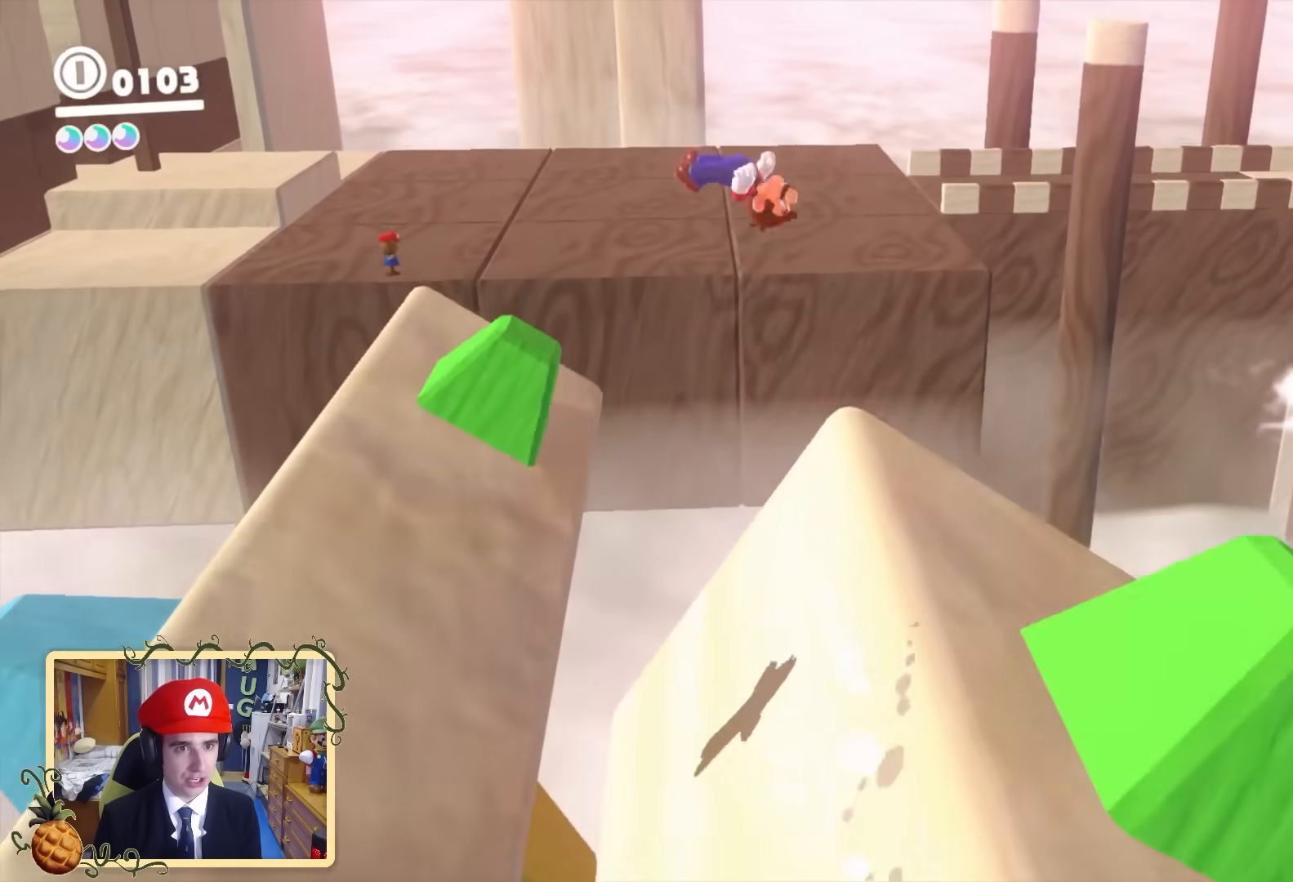
{"buttons": [], "left_stick": "up", "right_stick": "center", "events": [[40, "right_stick", "down-left"], [240, "right_stick", "center"], [320, "left_stick", "up"]]}
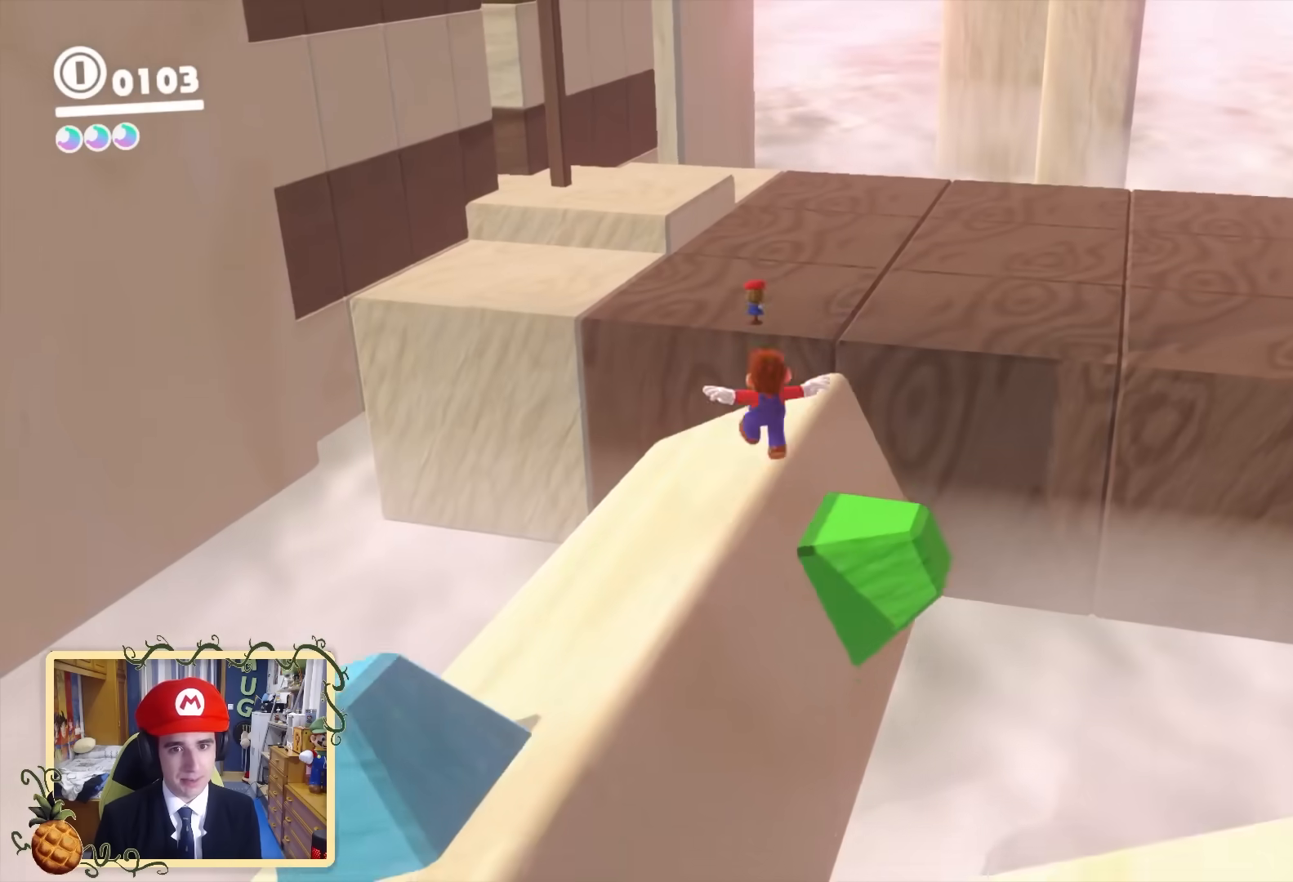
{"buttons": [], "left_stick": "up-right", "right_stick": "center", "events": [[200, "L2", "down"], [240, "Y", "down"], [400, "L2", "up"], [400, "Y", "up"], [400, "left_stick", "up-right"]]}
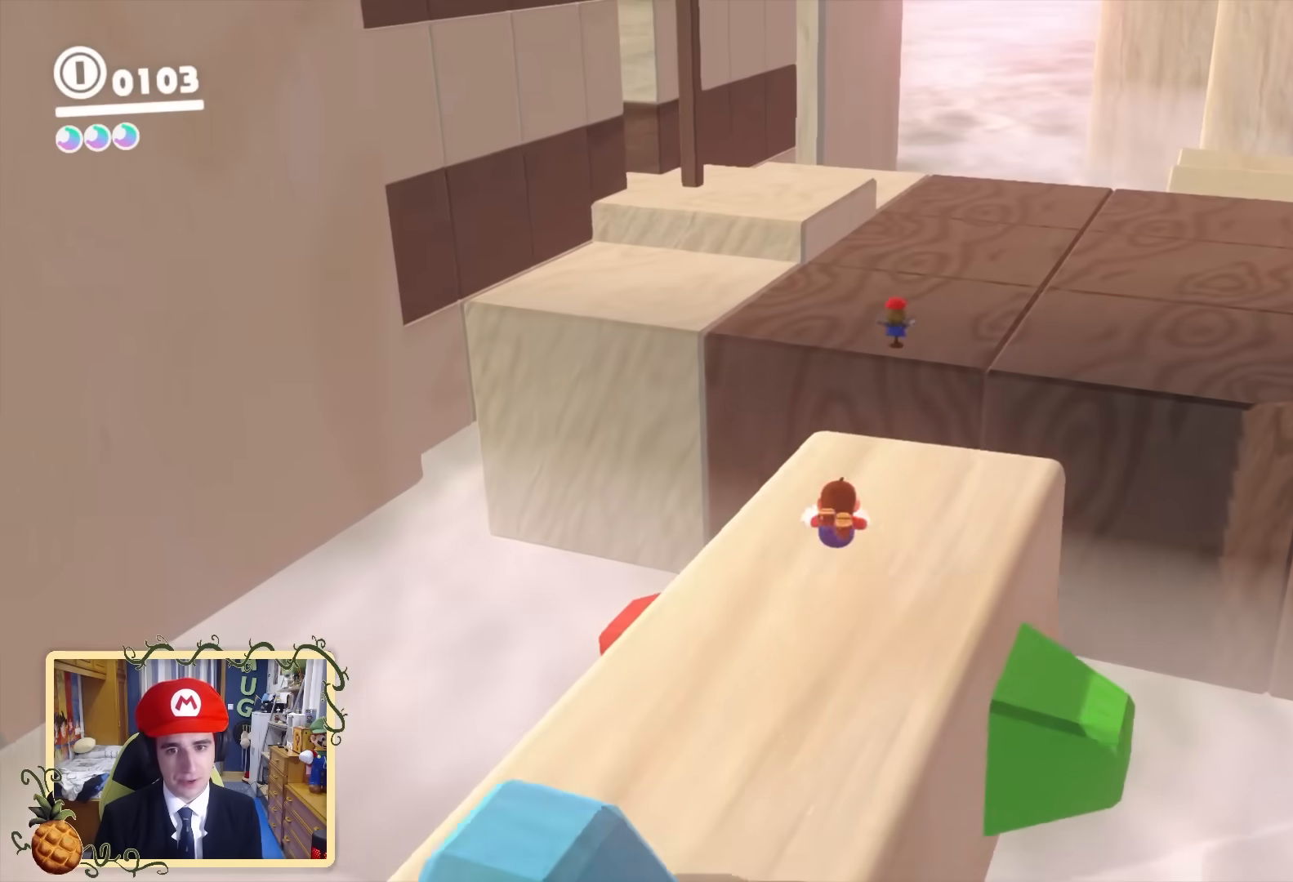
{"buttons": [], "left_stick": "left", "right_stick": "right", "events": [[120, "right_stick", "down-right"], [200, "left_stick", "left"], [200, "right_stick", "right"]]}
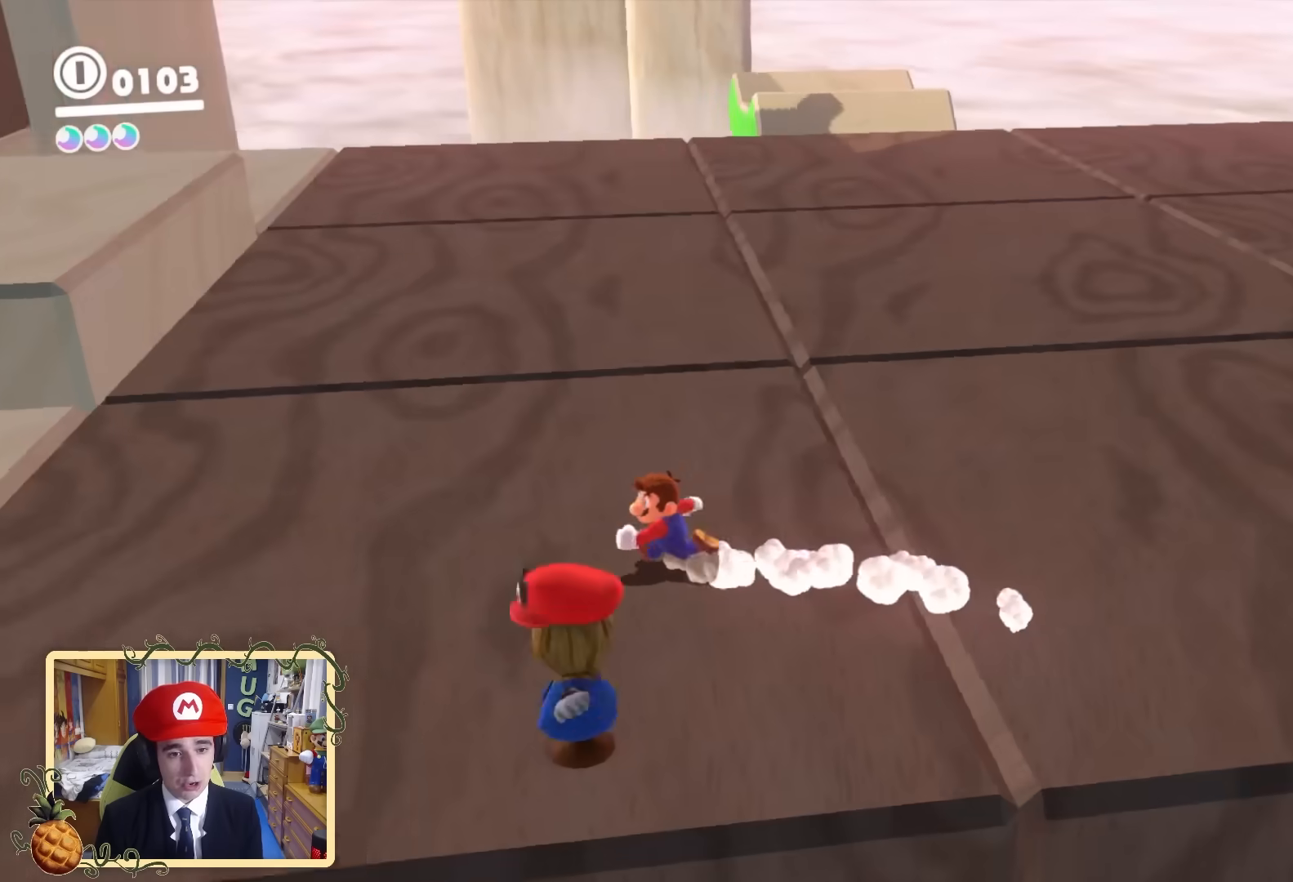
{"buttons": [], "left_stick": "down", "right_stick": "right", "events": [[200, "left_stick", "down"]]}
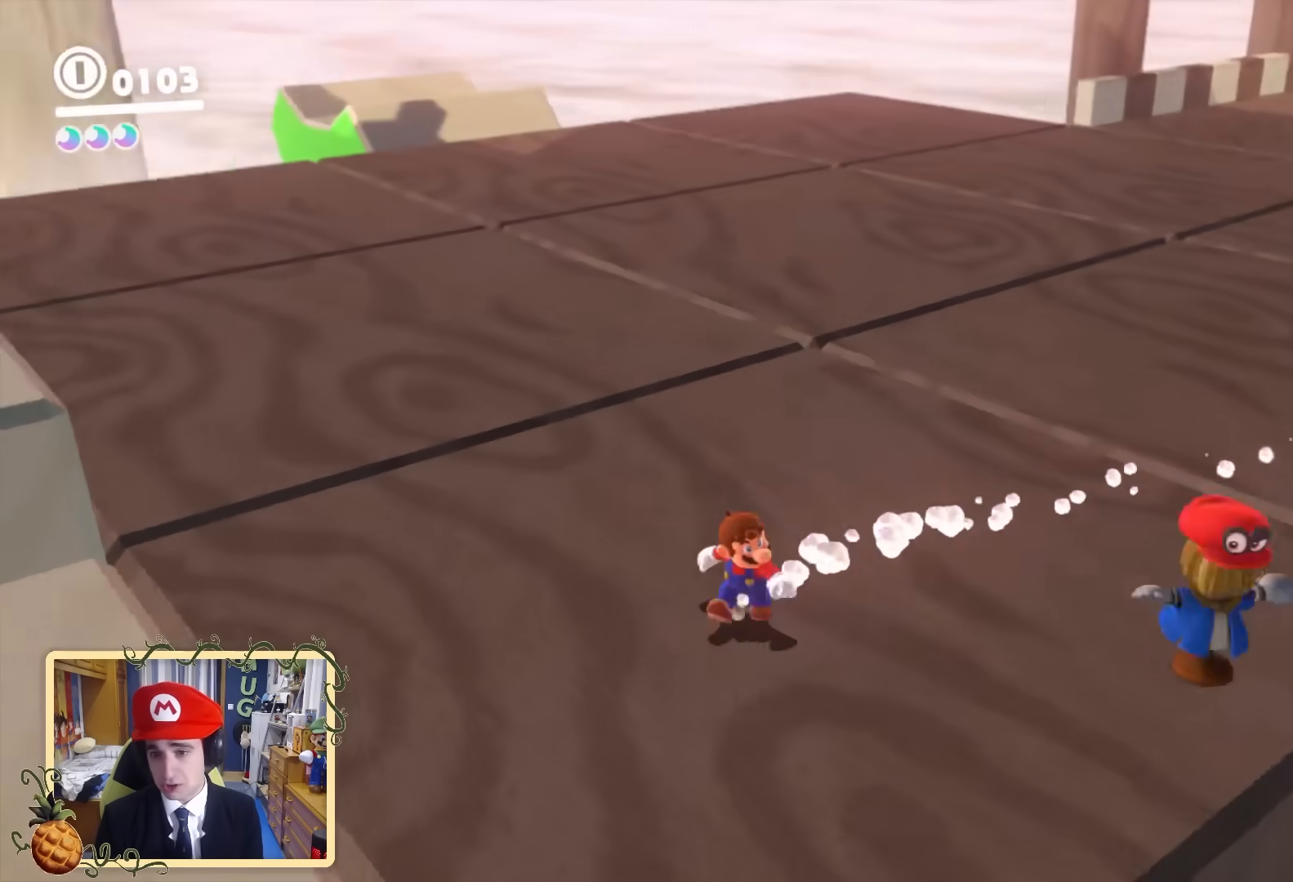
{"buttons": [], "left_stick": "center", "right_stick": "center", "events": [[280, "left_stick", "center"], [280, "right_stick", "center"]]}
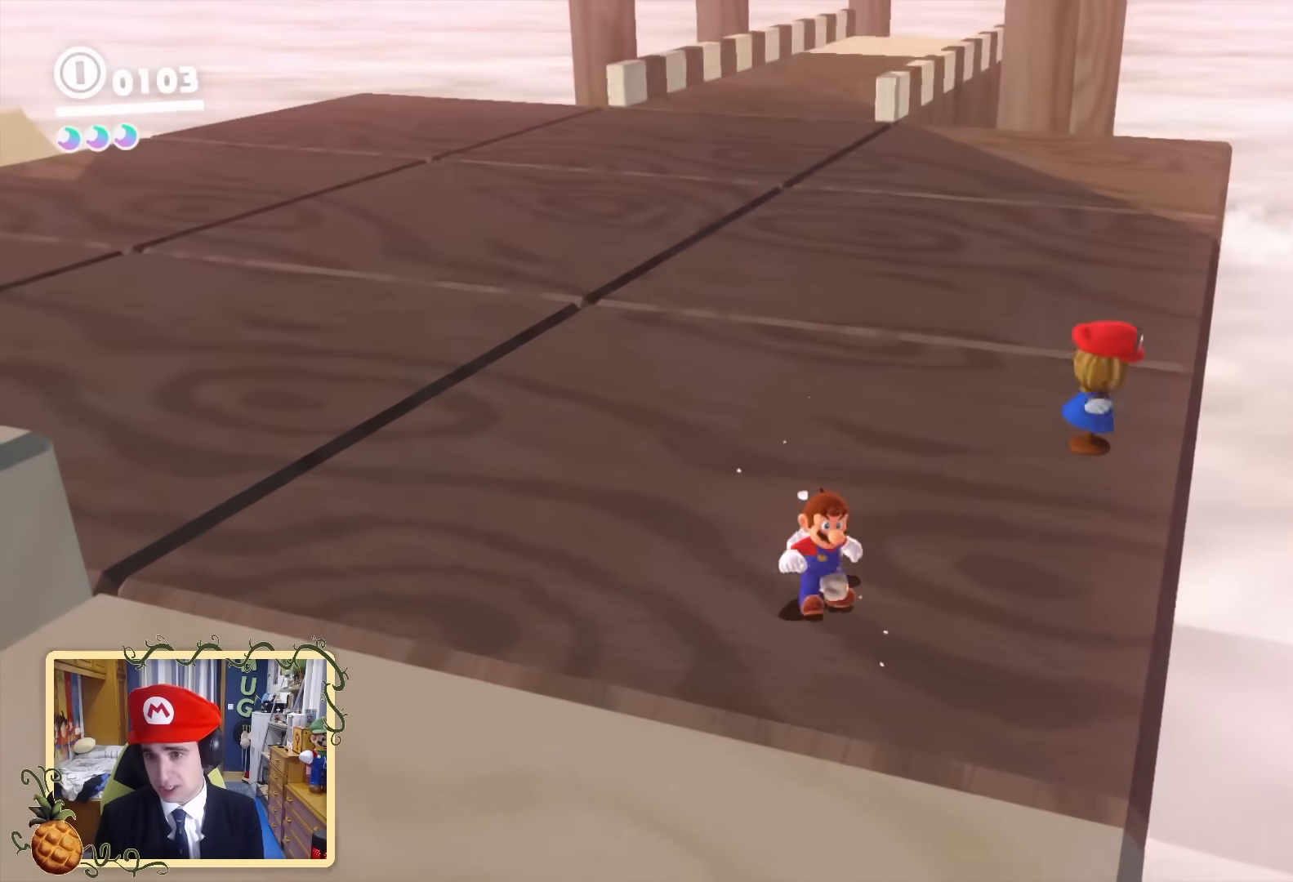
{"buttons": [], "left_stick": "center", "right_stick": "right", "events": [[200, "right_stick", "up-right"], [440, "right_stick", "right"]]}
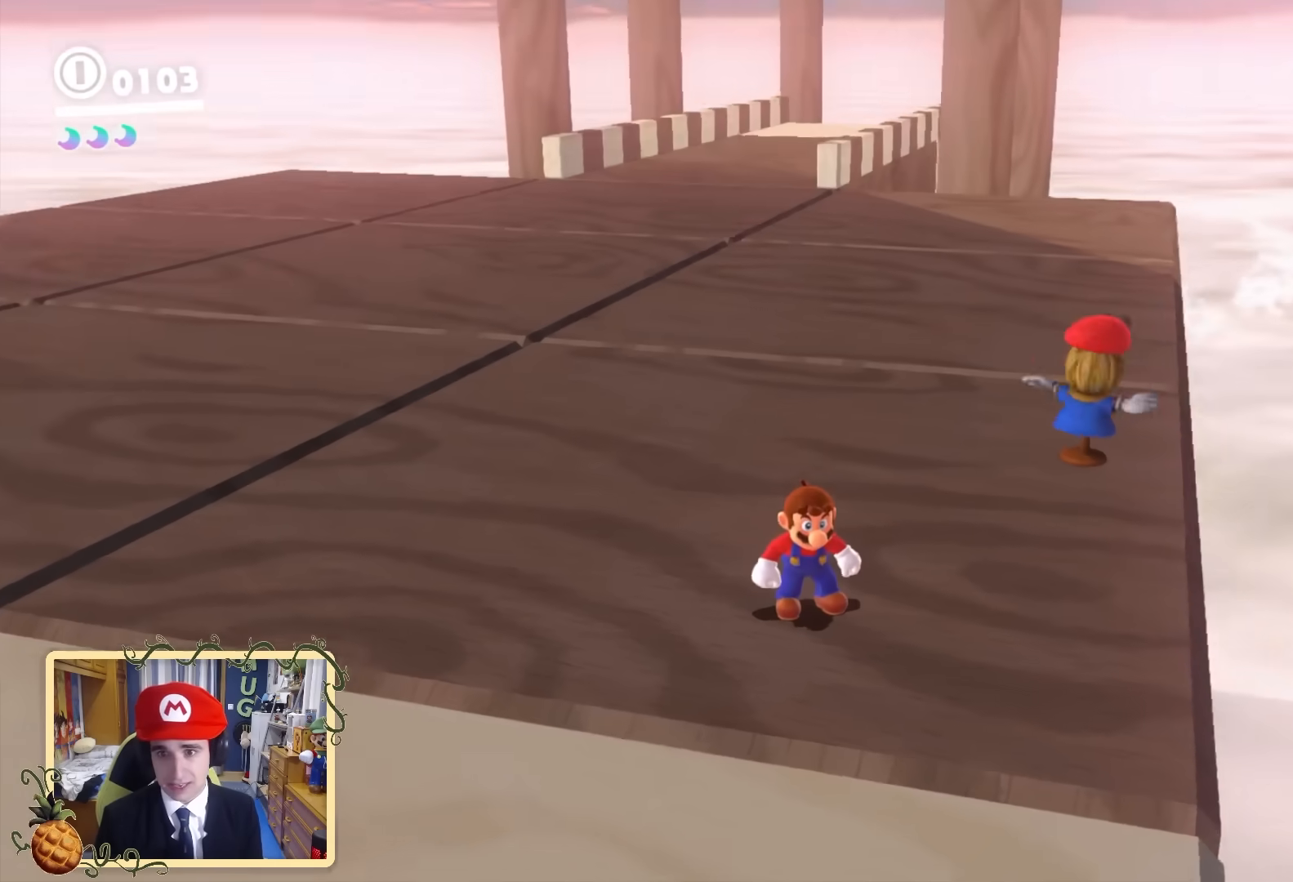
{"buttons": [], "left_stick": "up-right", "right_stick": "center", "events": [[120, "right_stick", "down-right"], [280, "right_stick", "center"], [520, "left_stick", "up-right"]]}
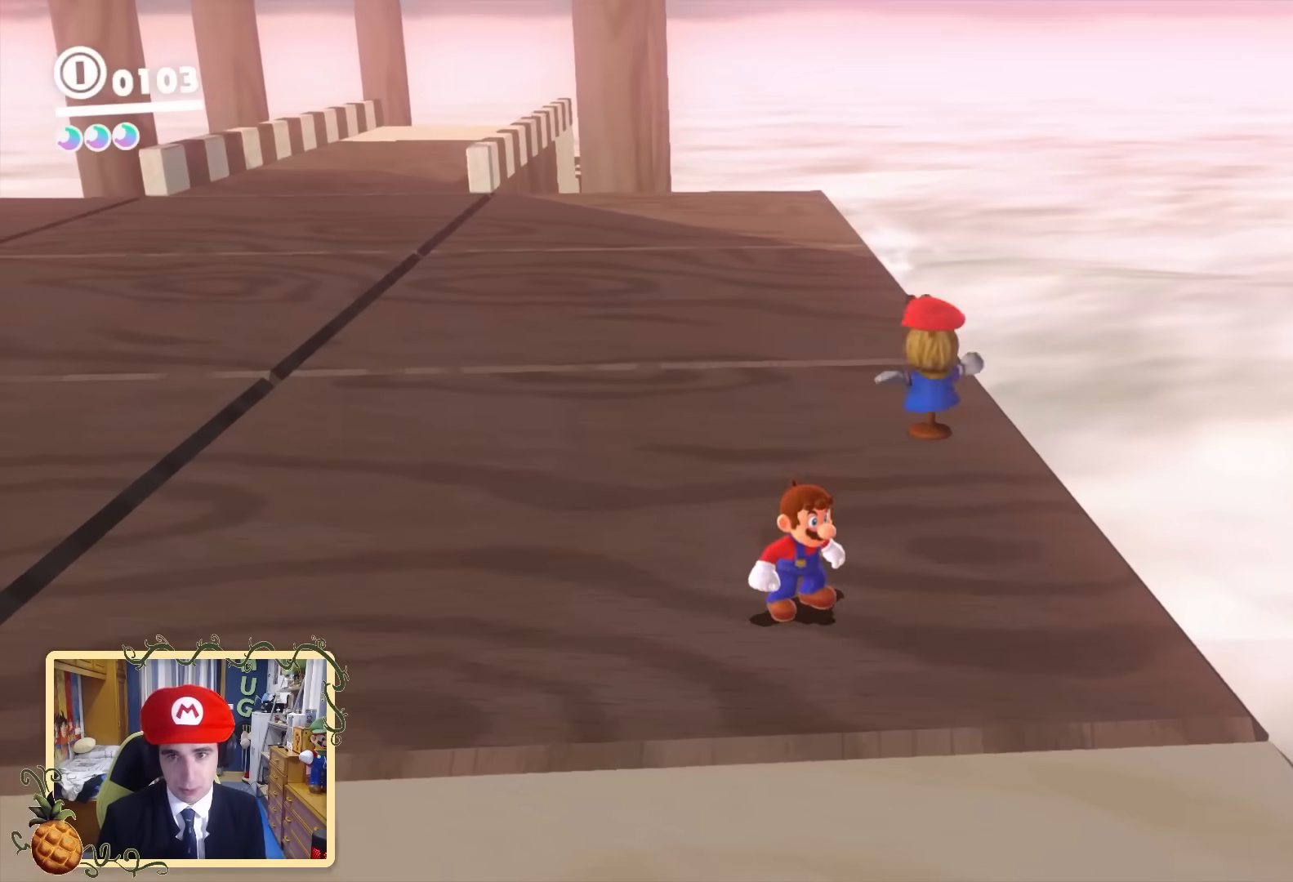
{"buttons": [], "left_stick": "up-left", "right_stick": "right", "events": [[40, "left_stick", "up"], [120, "right_stick", "up-right"], [320, "right_stick", "right"], [360, "left_stick", "up-left"]]}
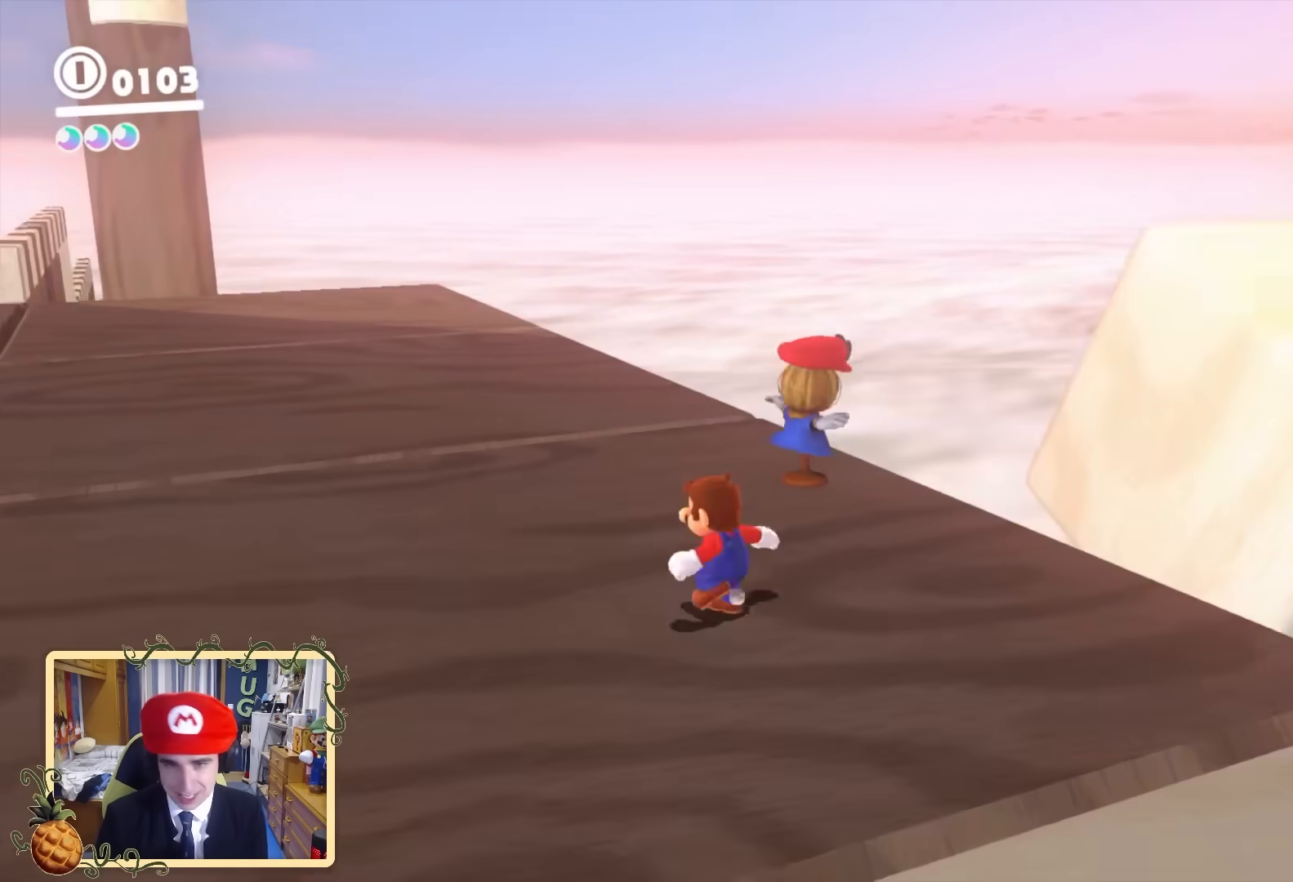
{"buttons": [], "left_stick": "center", "right_stick": "right", "events": [[40, "right_stick", "center"], [80, "left_stick", "center"], [360, "right_stick", "right"]]}
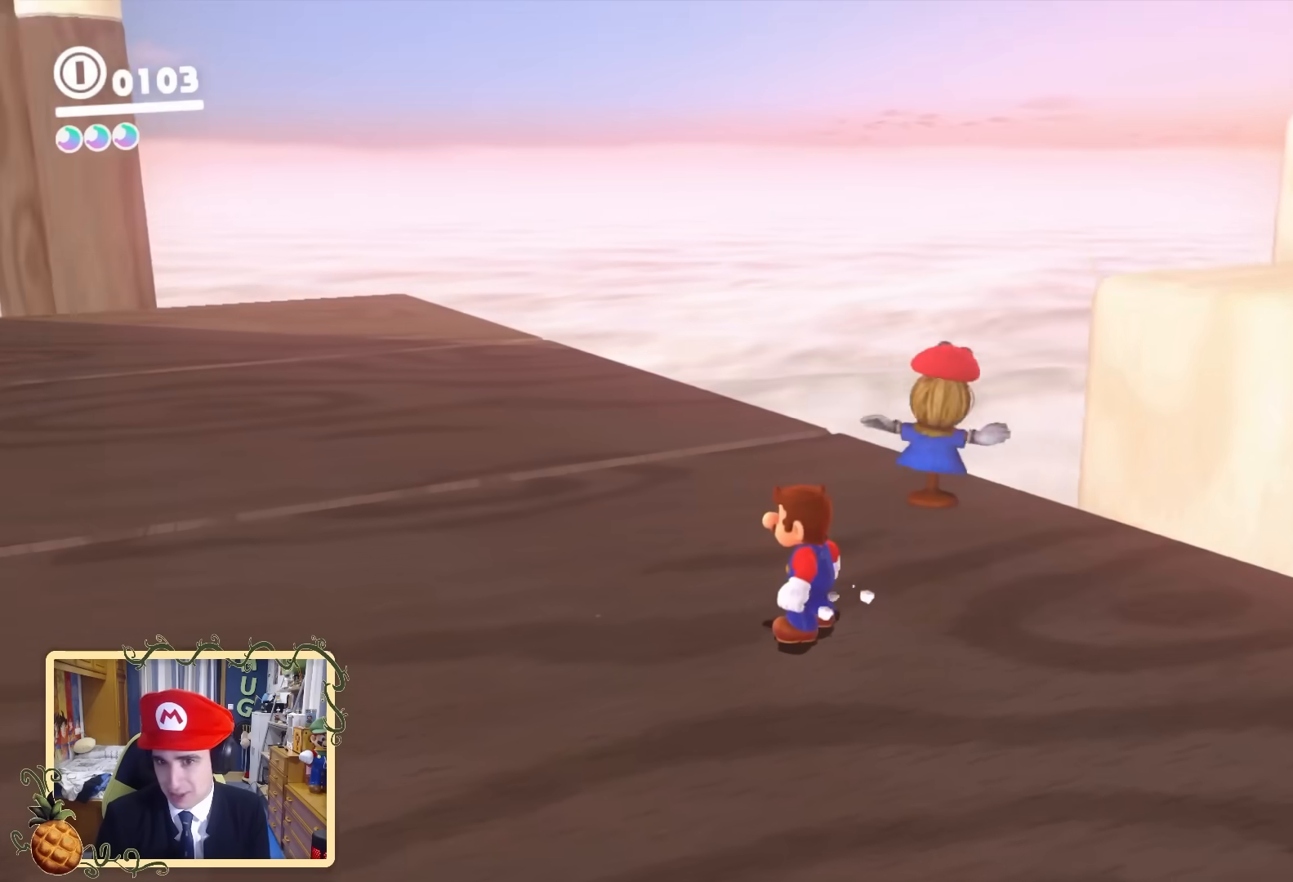
{"buttons": [], "left_stick": "center", "right_stick": "center", "events": [[120, "right_stick", "center"], [280, "right_stick", "left"], [480, "right_stick", "center"]]}